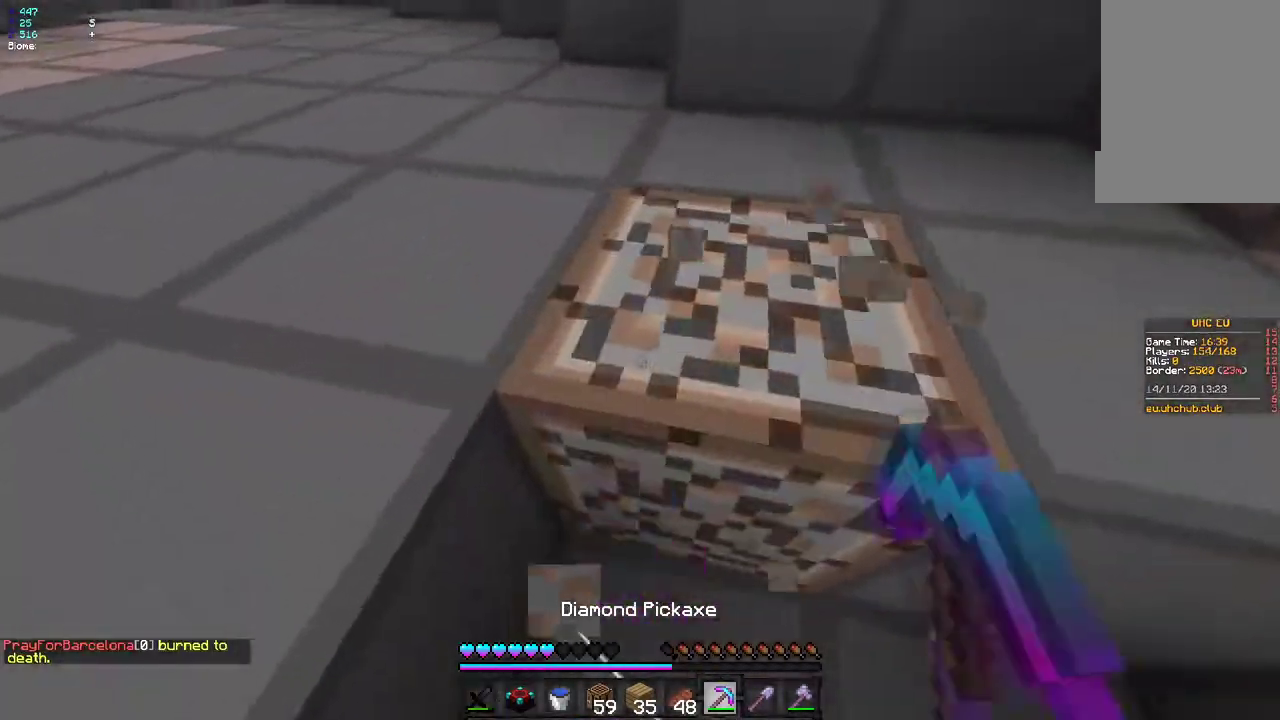
Gameplay with keyboard and mouse; each line is a JSON object with the keys and mouse buttons held at the frame after it. "events" lists presses ("down") and releases ("up") of "d", "q", "s", "z", "mouse_left" and "mouse_right" between this image and that frame as [ms after this image, input, new state], when the widget could be followed in between. "mouse_left", "mouse_right" = the "left", "right" buttons of the "mouse" list. No other keys are recorded. Fast repeated clicks can show as one long hold. Mouse movement is not recorded.
{"keys": [], "mouse": ["left"], "events": [[100, "d", "up"], [167, "d", "down"], [233, "z", "up"], [317, "d", "up"]]}
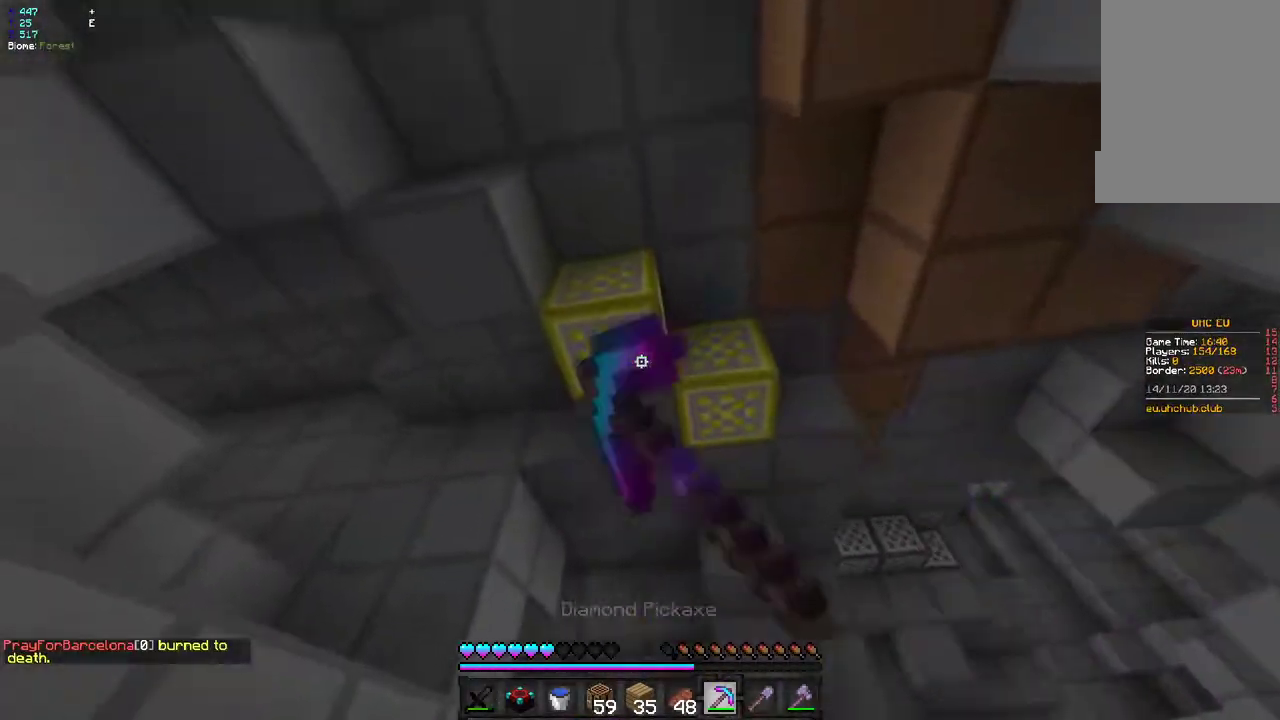
{"keys": ["q", "z"], "mouse": ["left"]}
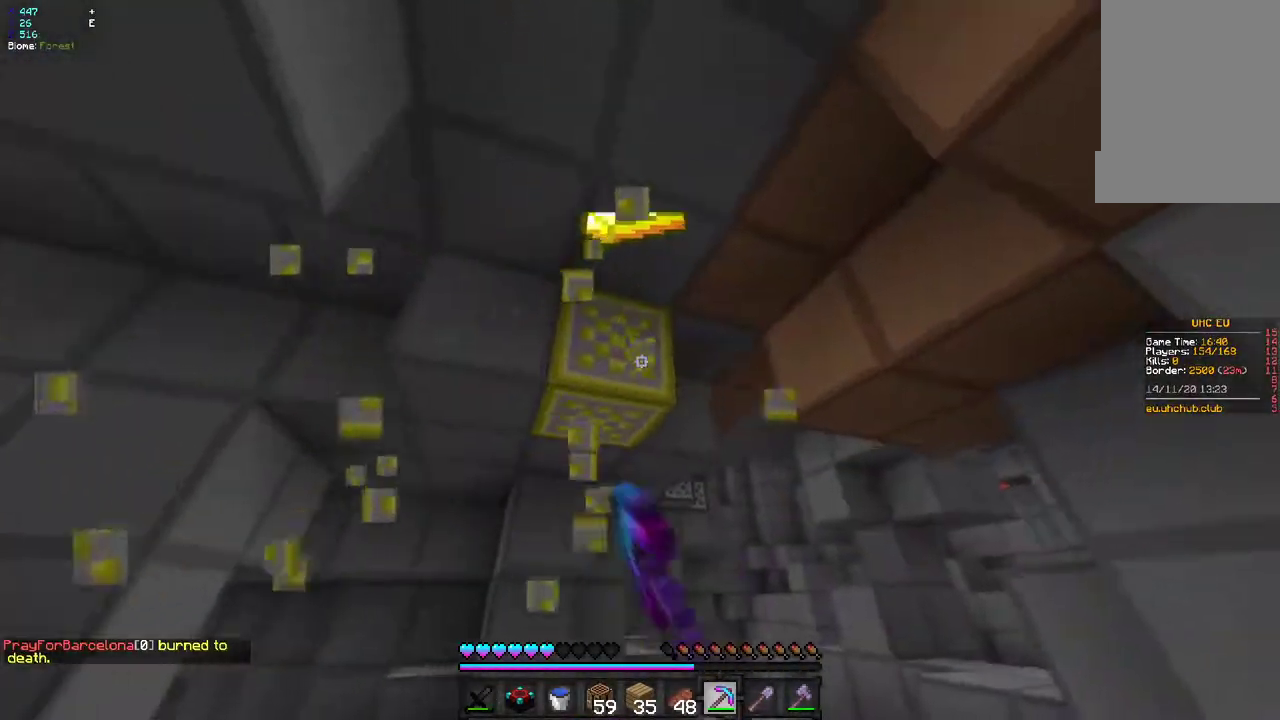
{"keys": ["z"], "mouse": ["left", "right"], "events": [[300, "q", "up"], [483, "mouse_right", "down"]]}
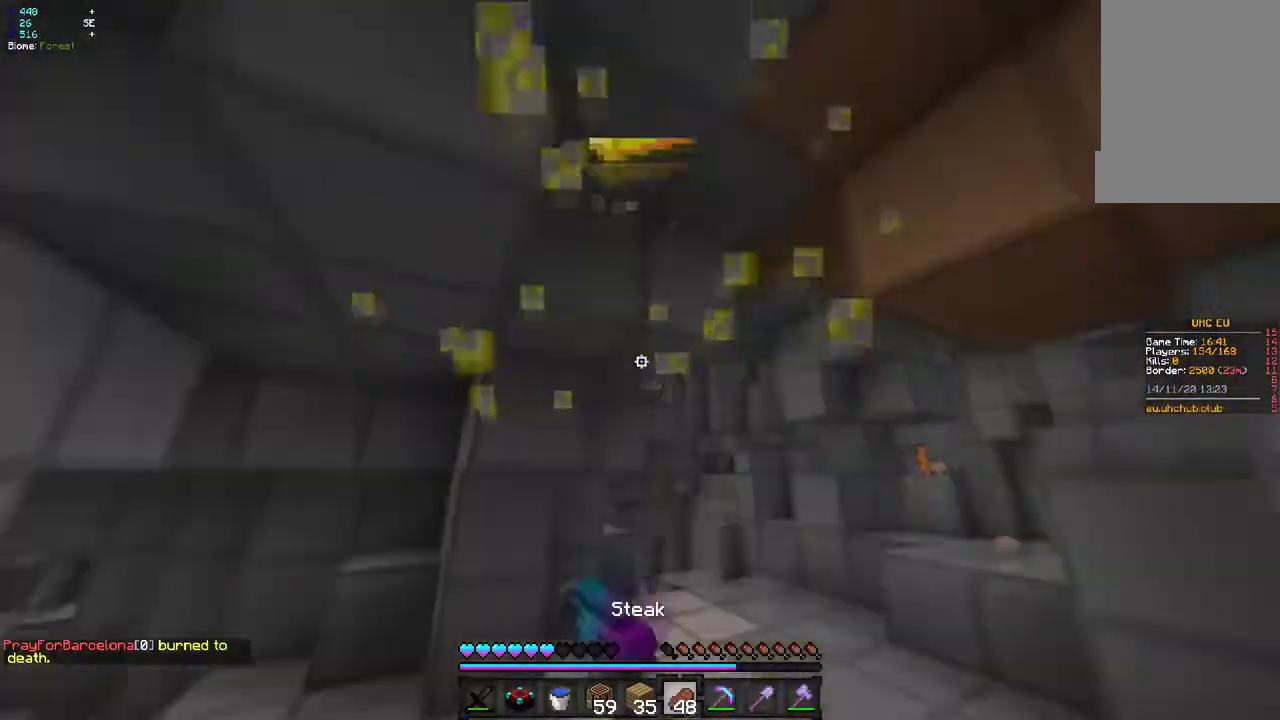
{"keys": ["d"], "mouse": ["left", "right"], "events": [[400, "d", "down"], [417, "z", "up"]]}
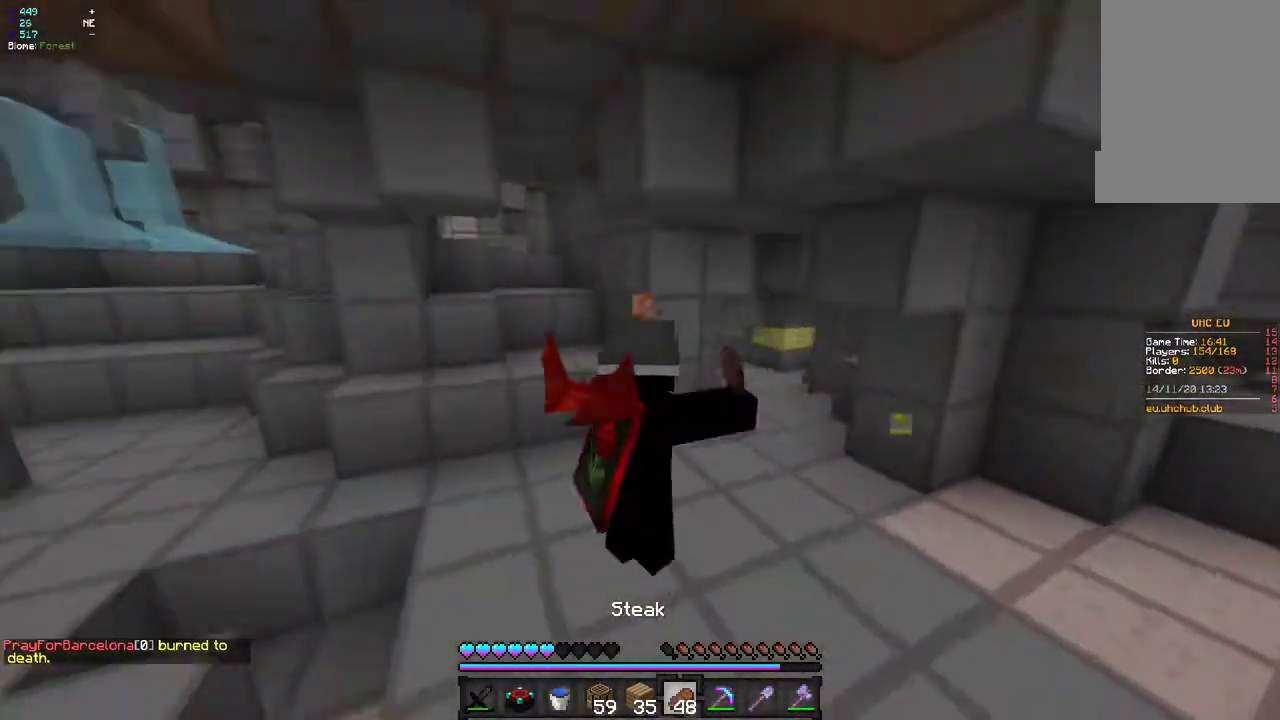
{"keys": ["d", "z"], "mouse": ["left", "right"], "events": [[50, "s", "down"], [367, "s", "up"], [433, "z", "down"]]}
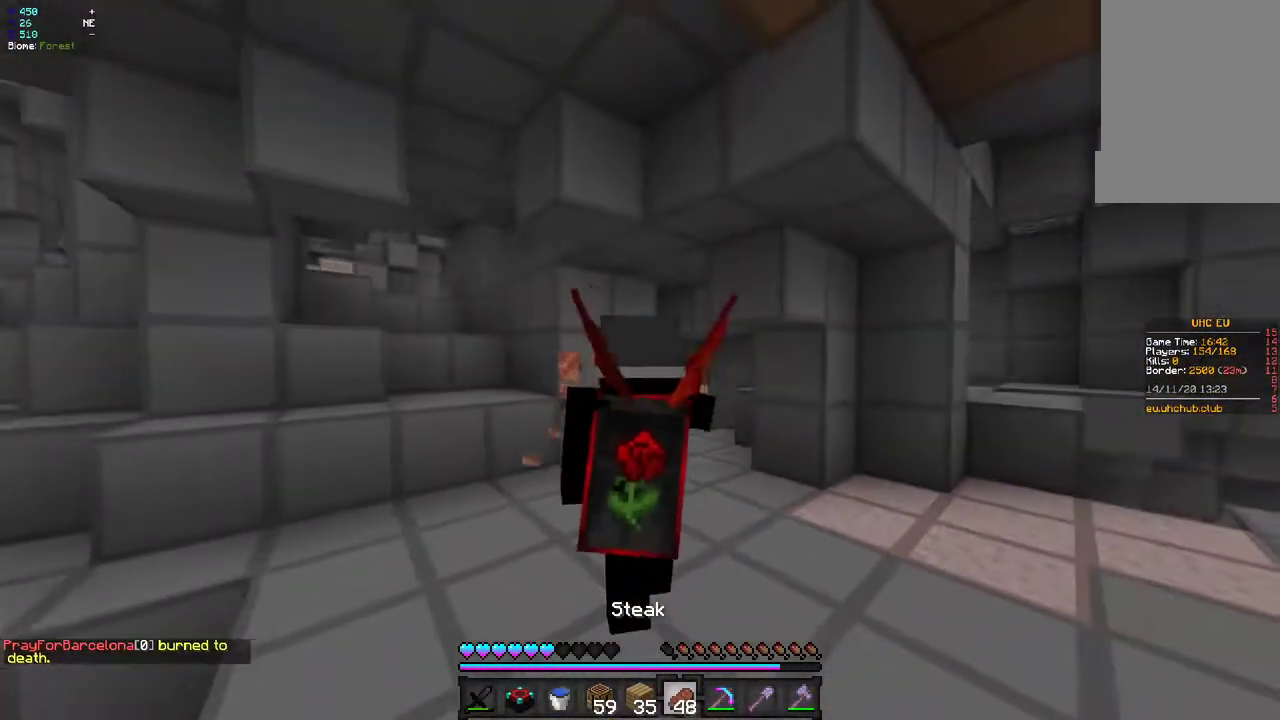
{"keys": ["q", "z"], "mouse": ["left", "right"], "events": [[67, "d", "up"], [300, "q", "down"]]}
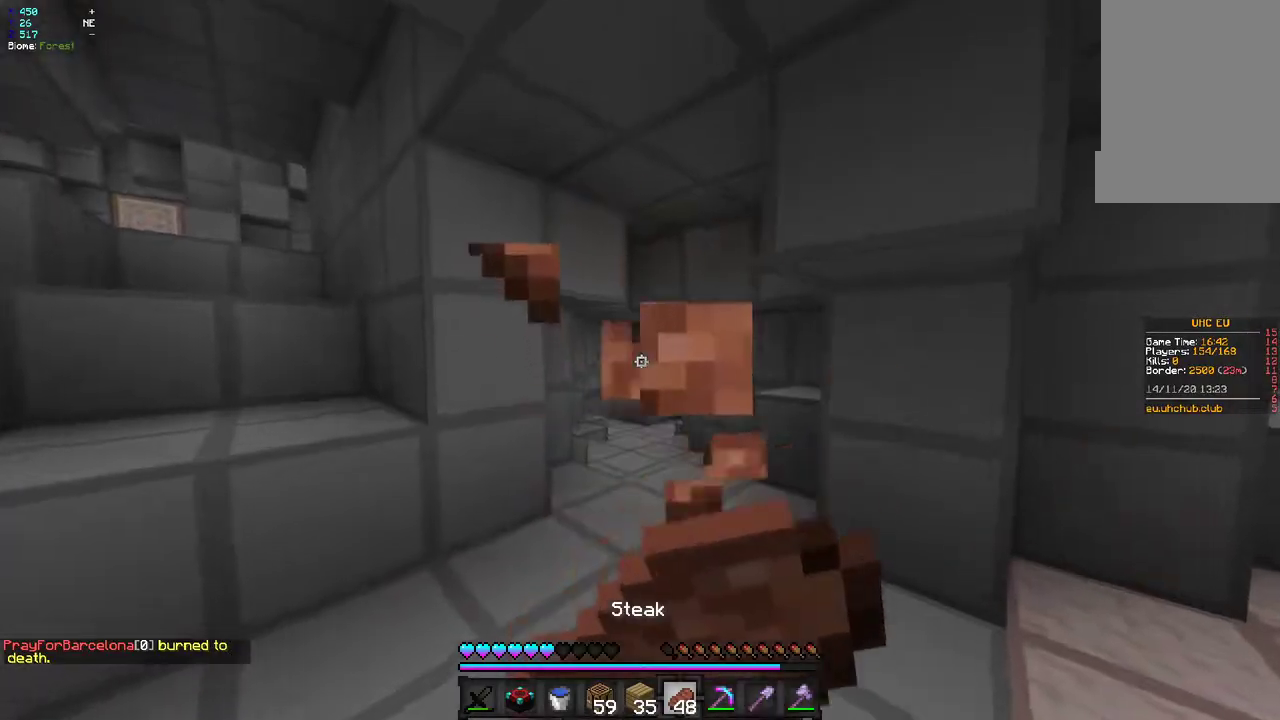
{"keys": ["z"], "mouse": ["right"], "events": [[67, "q", "up"], [350, "mouse_right", "up"], [417, "mouse_right", "down"], [467, "mouse_left", "up"]]}
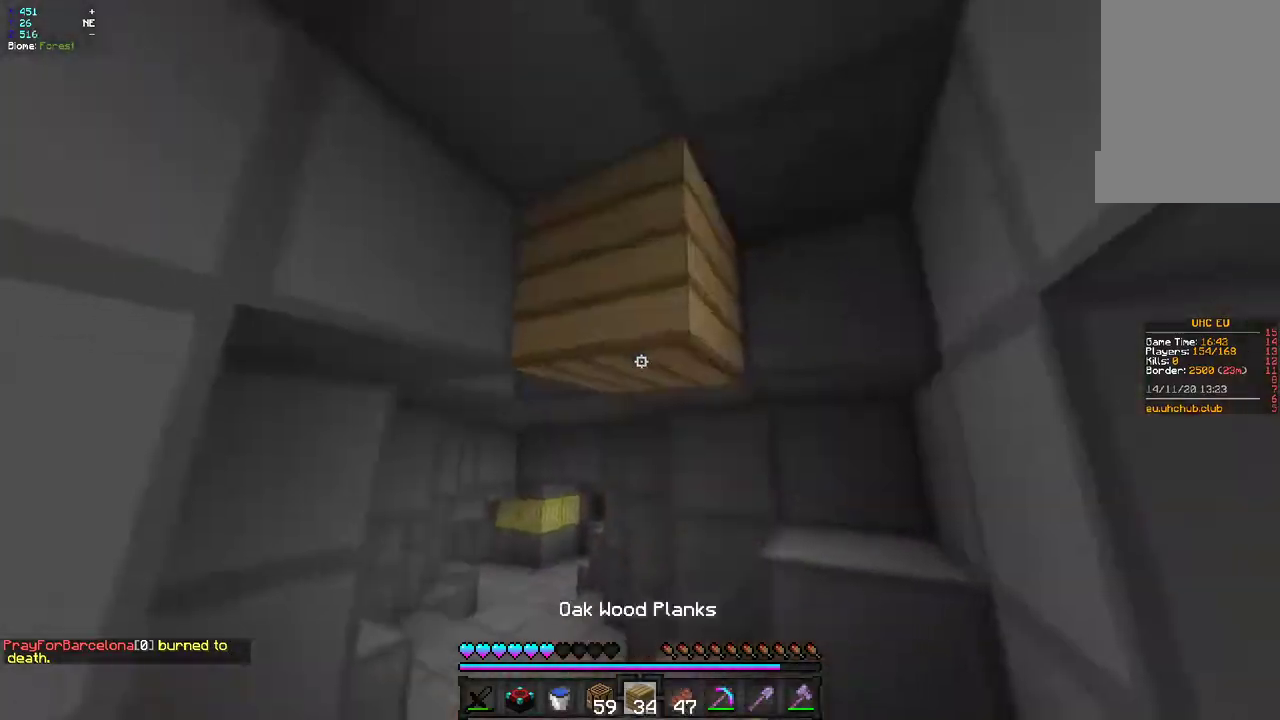
{"keys": ["z"], "mouse": [], "events": [[50, "mouse_right", "up"], [133, "d", "down"], [233, "d", "up"]]}
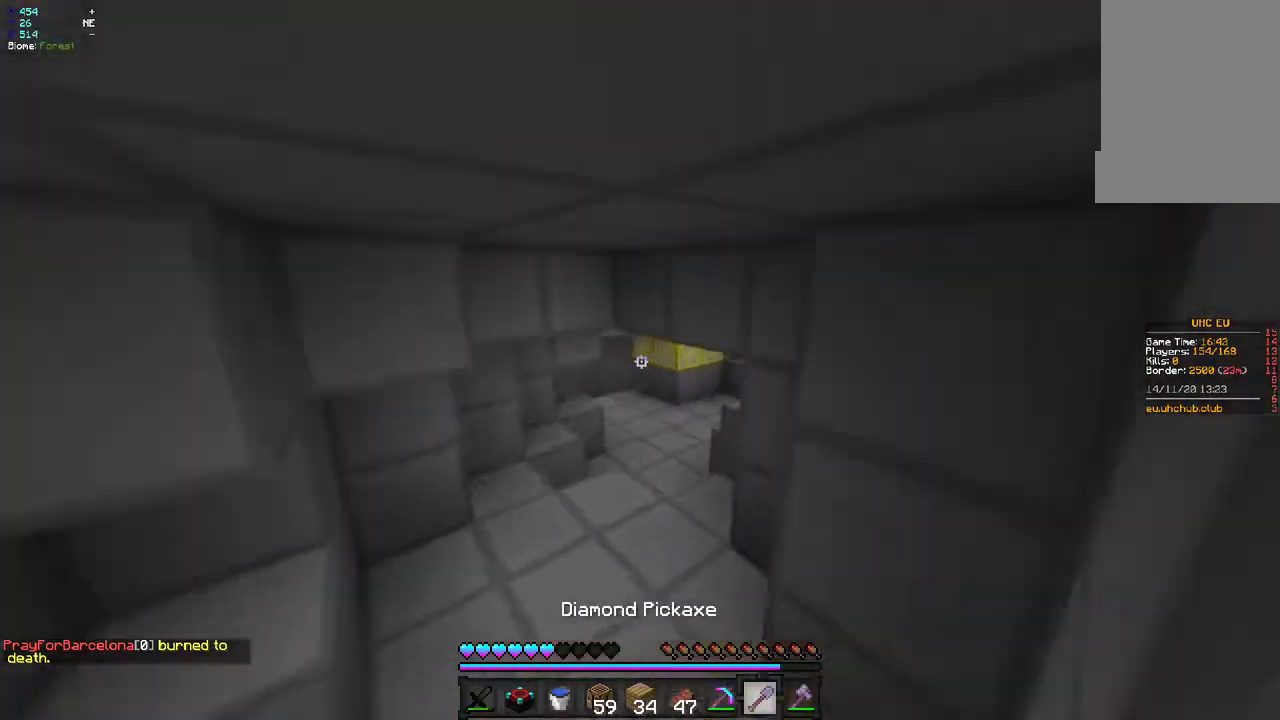
{"keys": ["z"], "mouse": [], "events": []}
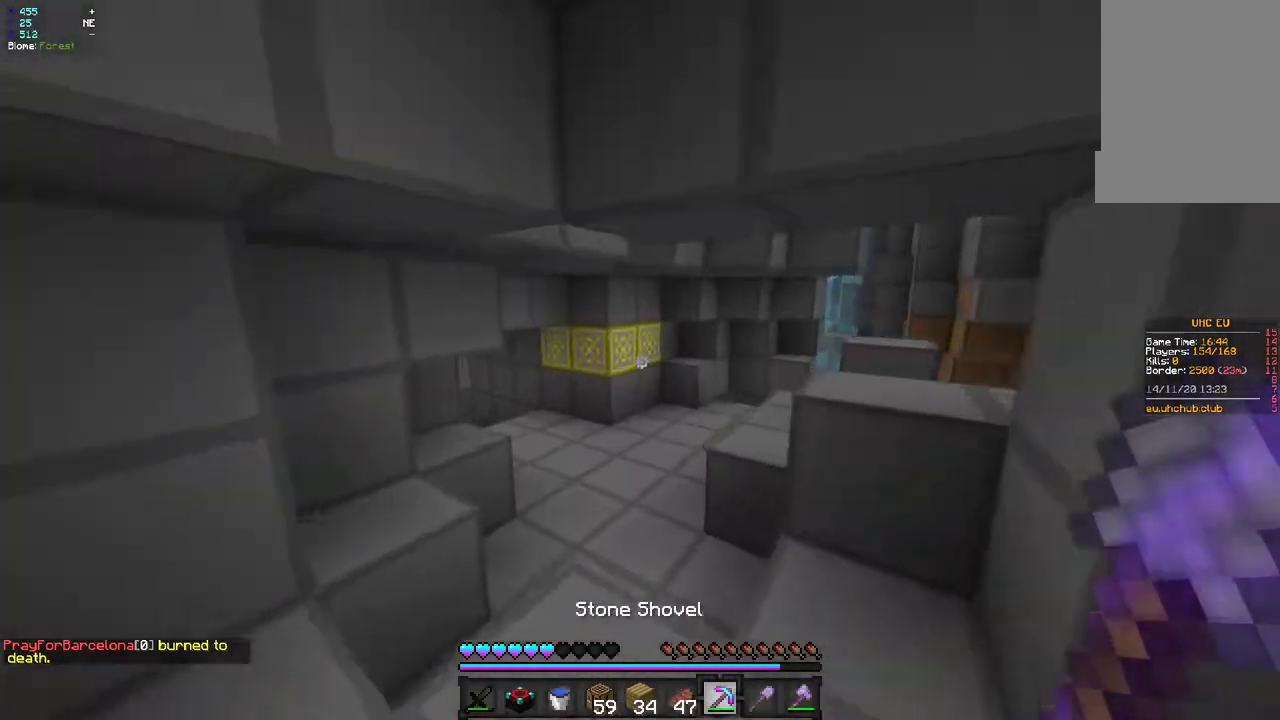
{"keys": ["z"], "mouse": ["left"], "events": [[450, "mouse_left", "down"]]}
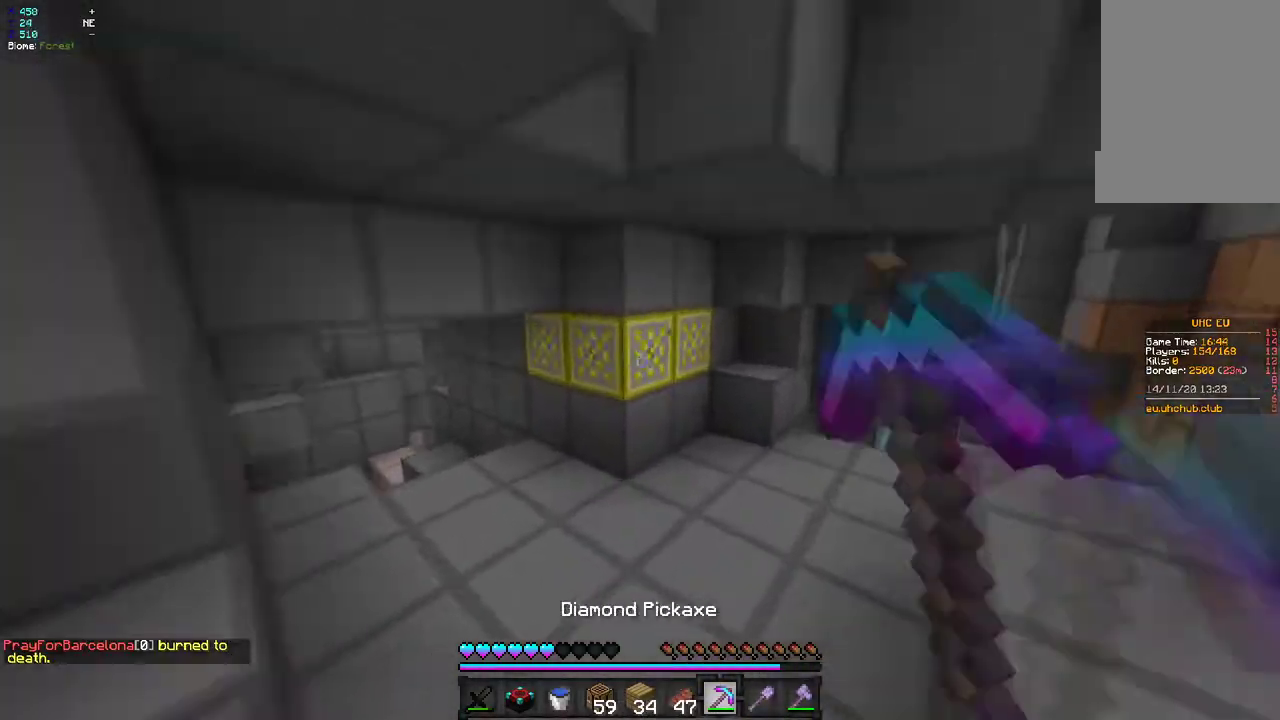
{"keys": ["z"], "mouse": ["left"], "events": []}
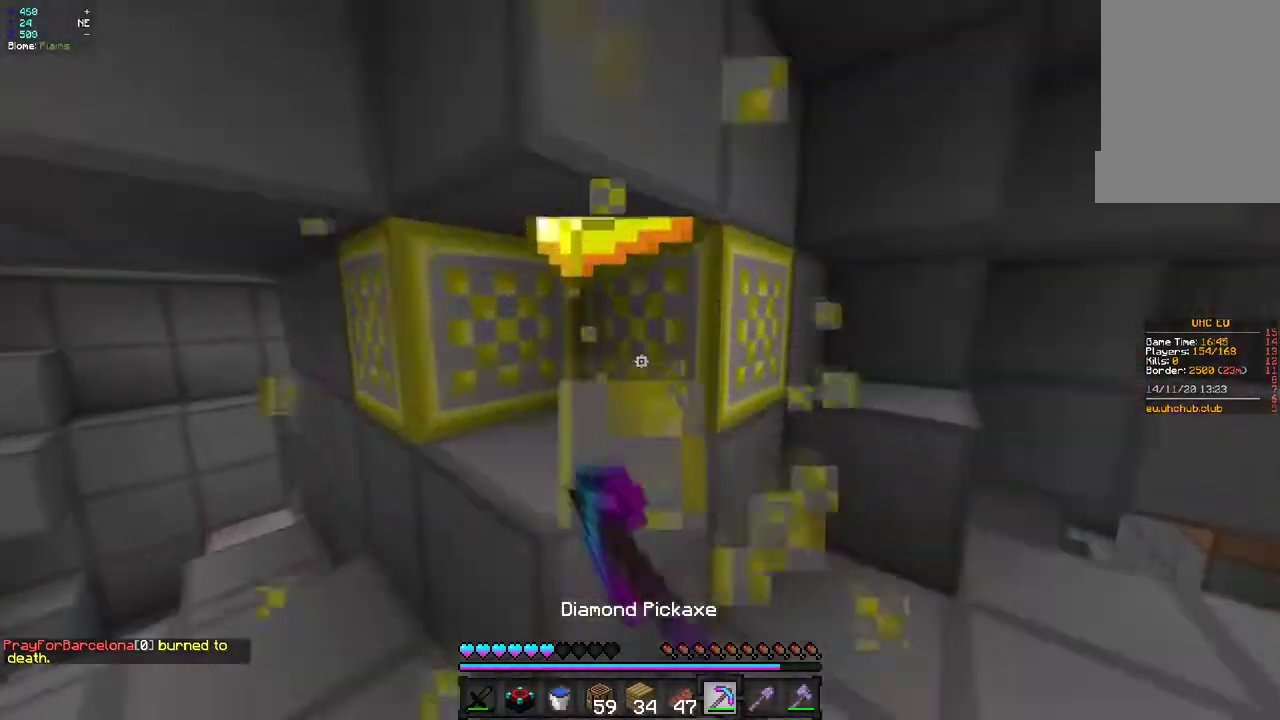
{"keys": ["q"], "mouse": ["left"], "events": [[83, "d", "down"], [183, "z", "up"], [333, "q", "down"], [350, "d", "up"]]}
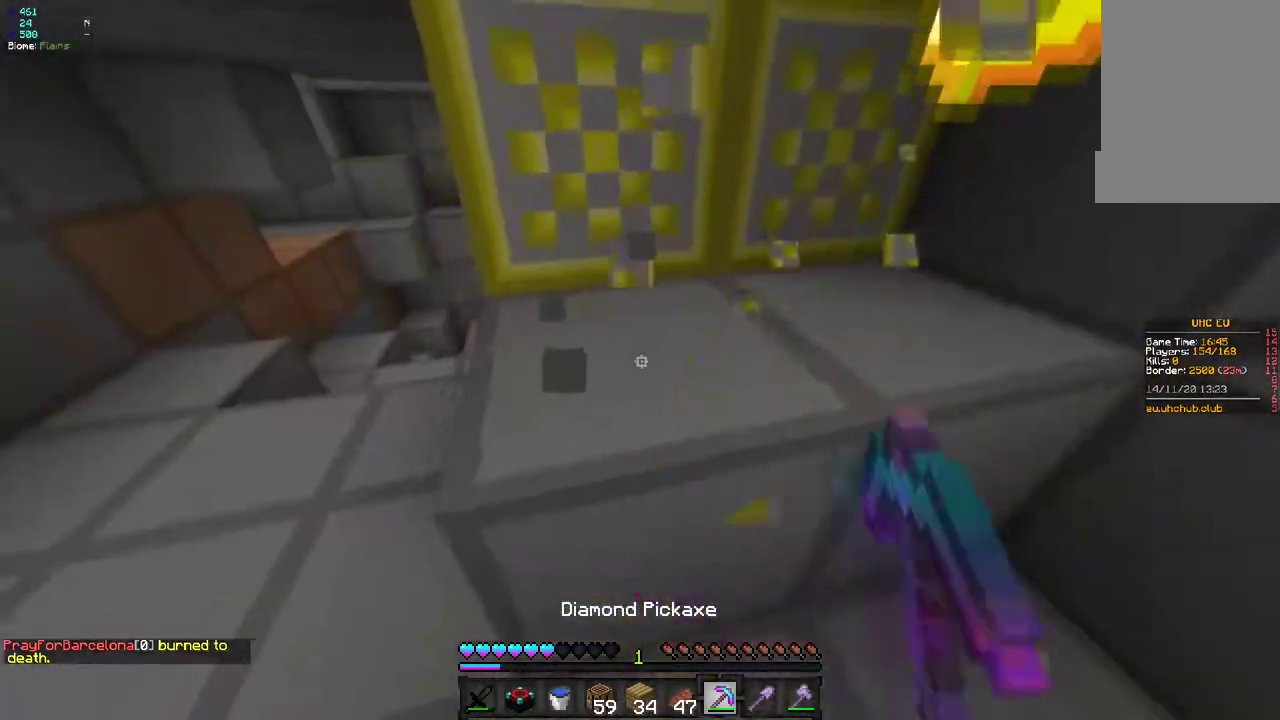
{"keys": [], "mouse": ["left"], "events": [[100, "q", "up"], [117, "z", "down"], [483, "z", "up"]]}
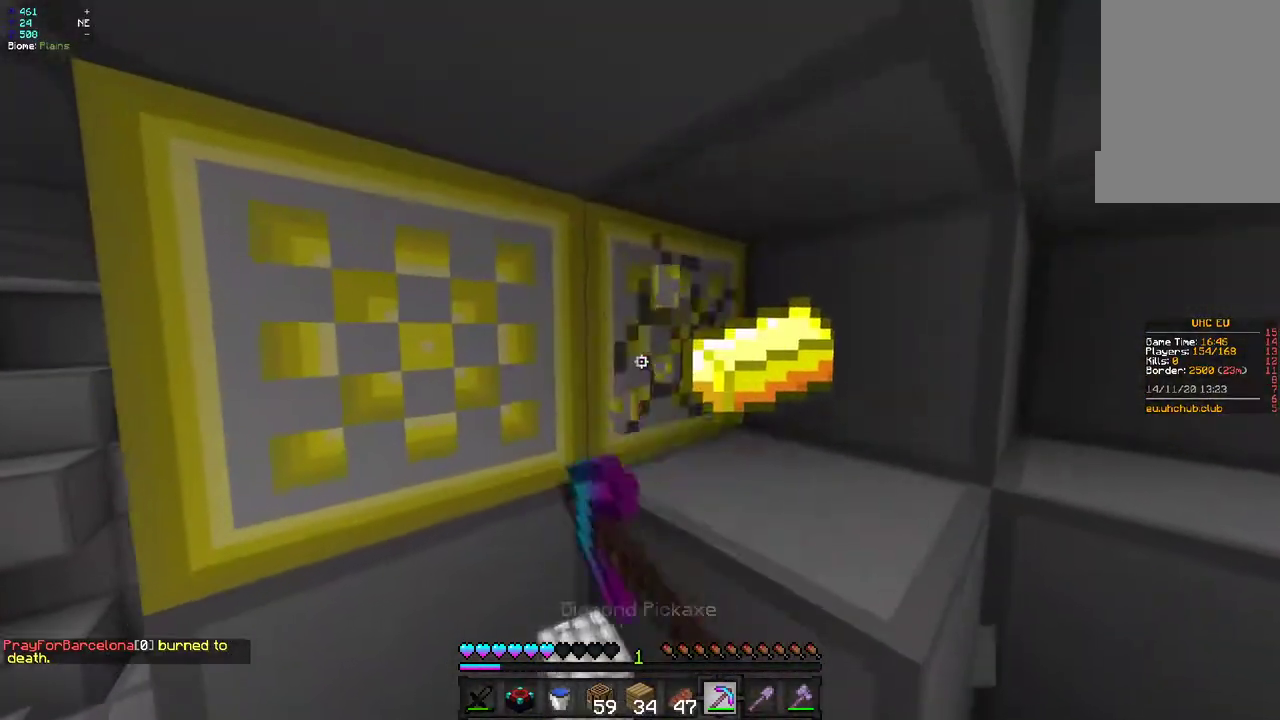
{"keys": ["z"], "mouse": ["left"], "events": [[83, "z", "down"], [333, "z", "up"], [417, "z", "down"]]}
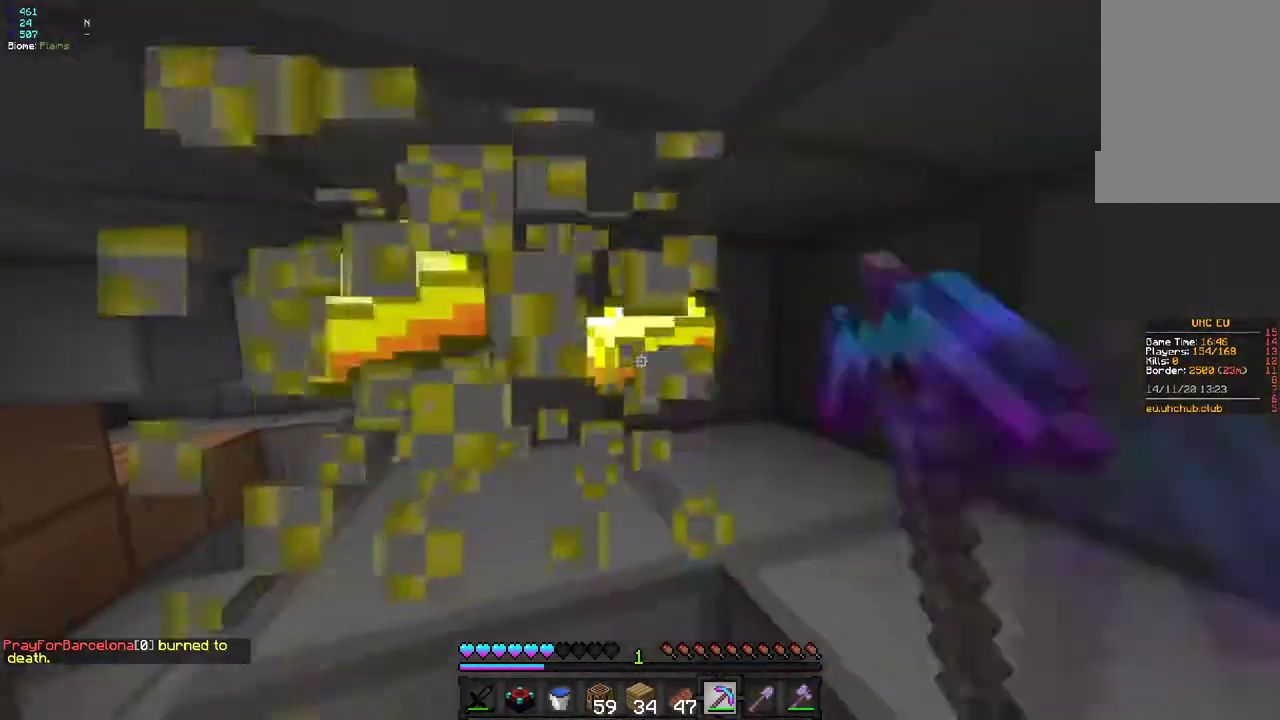
{"keys": ["q", "z"], "mouse": [], "events": [[233, "mouse_left", "up"], [417, "q", "down"]]}
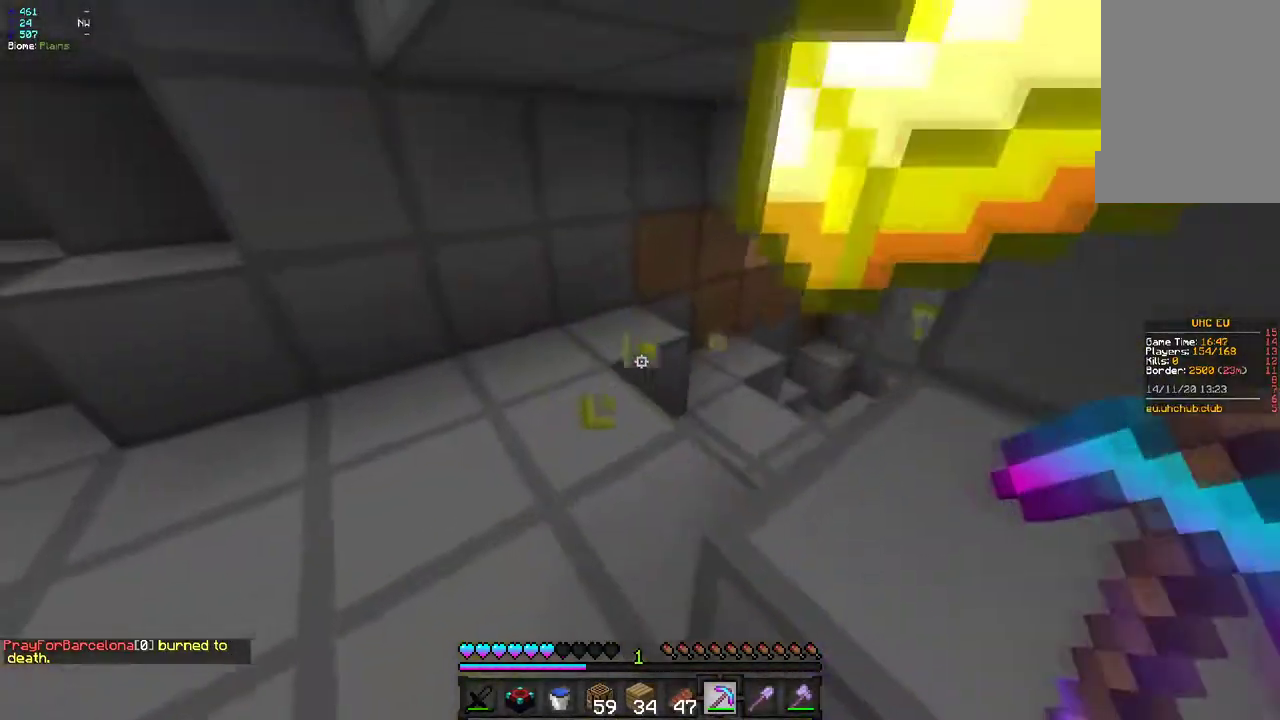
{"keys": ["z"], "mouse": [], "events": [[267, "q", "up"]]}
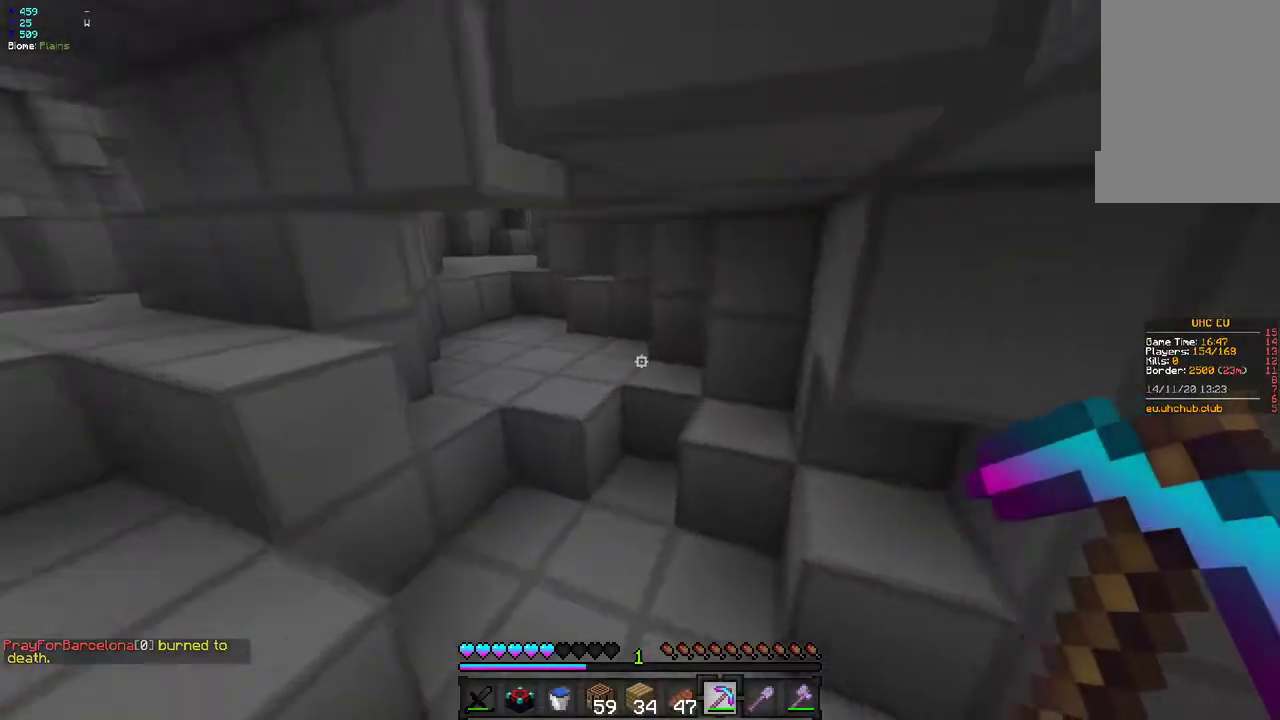
{"keys": ["z"], "mouse": [], "events": [[50, "d", "down"], [183, "d", "up"]]}
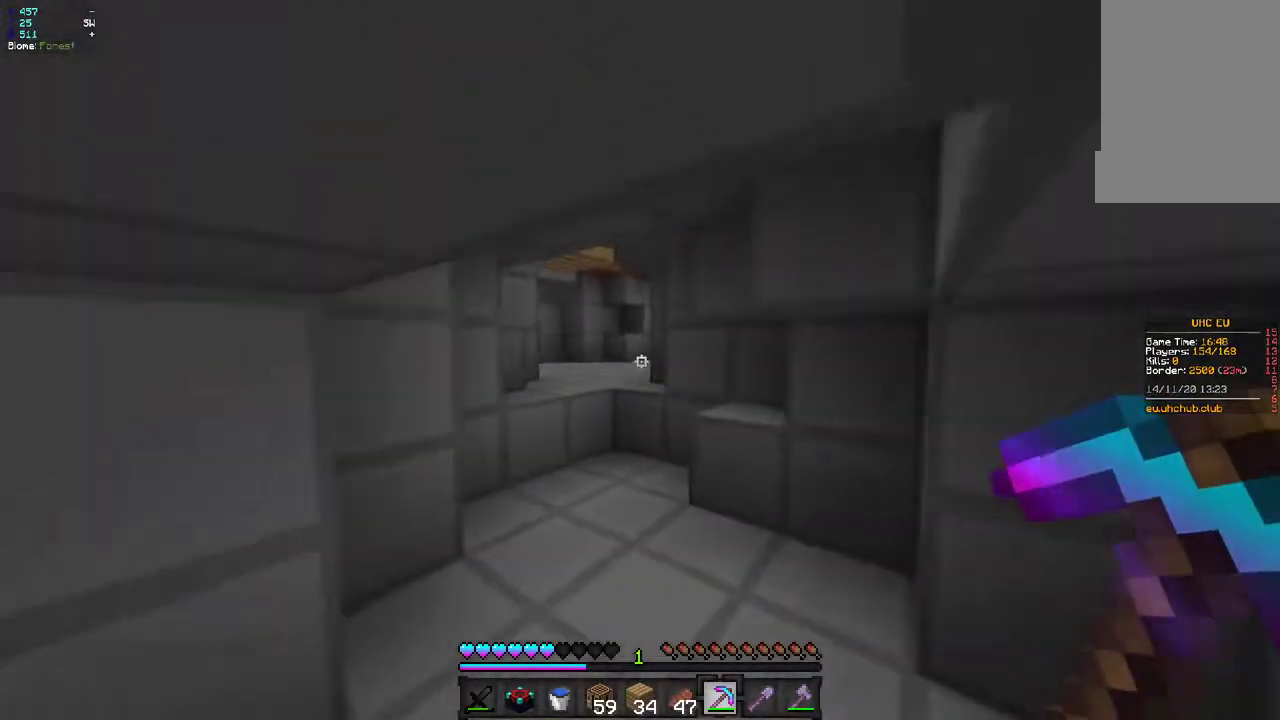
{"keys": ["z"], "mouse": [], "events": [[200, "q", "down"], [317, "q", "up"]]}
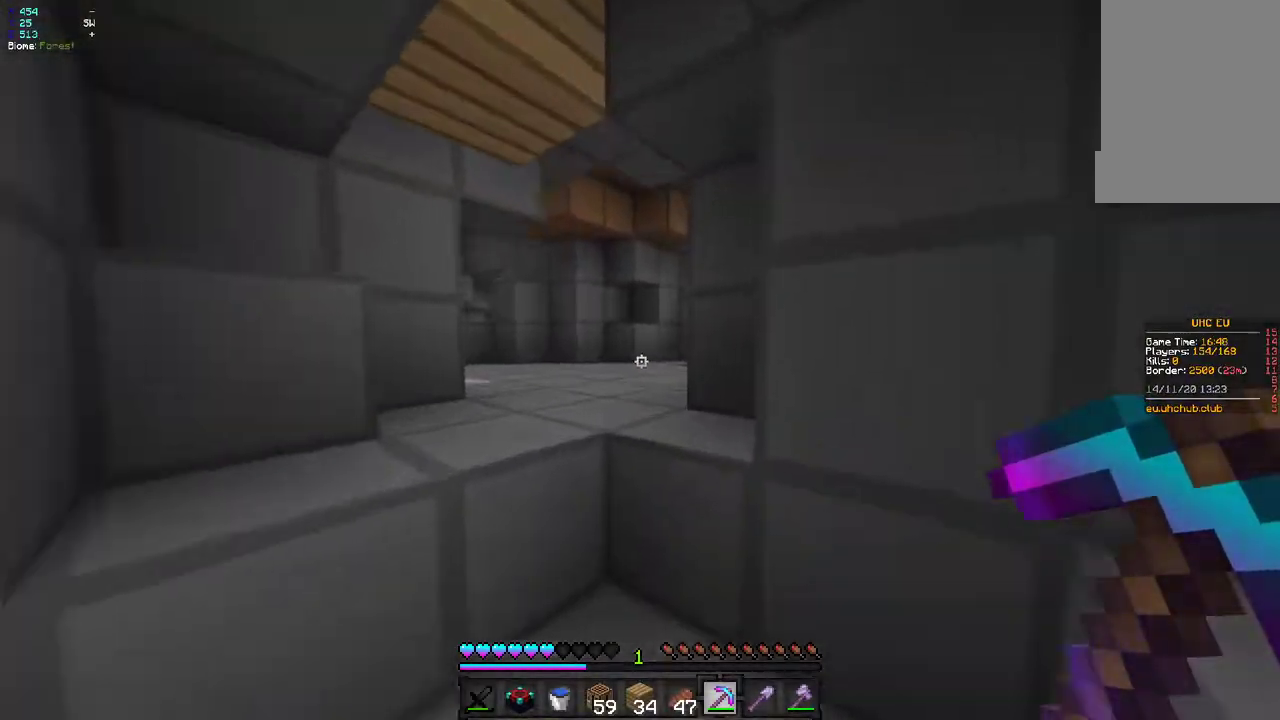
{"keys": ["z"], "mouse": [], "events": []}
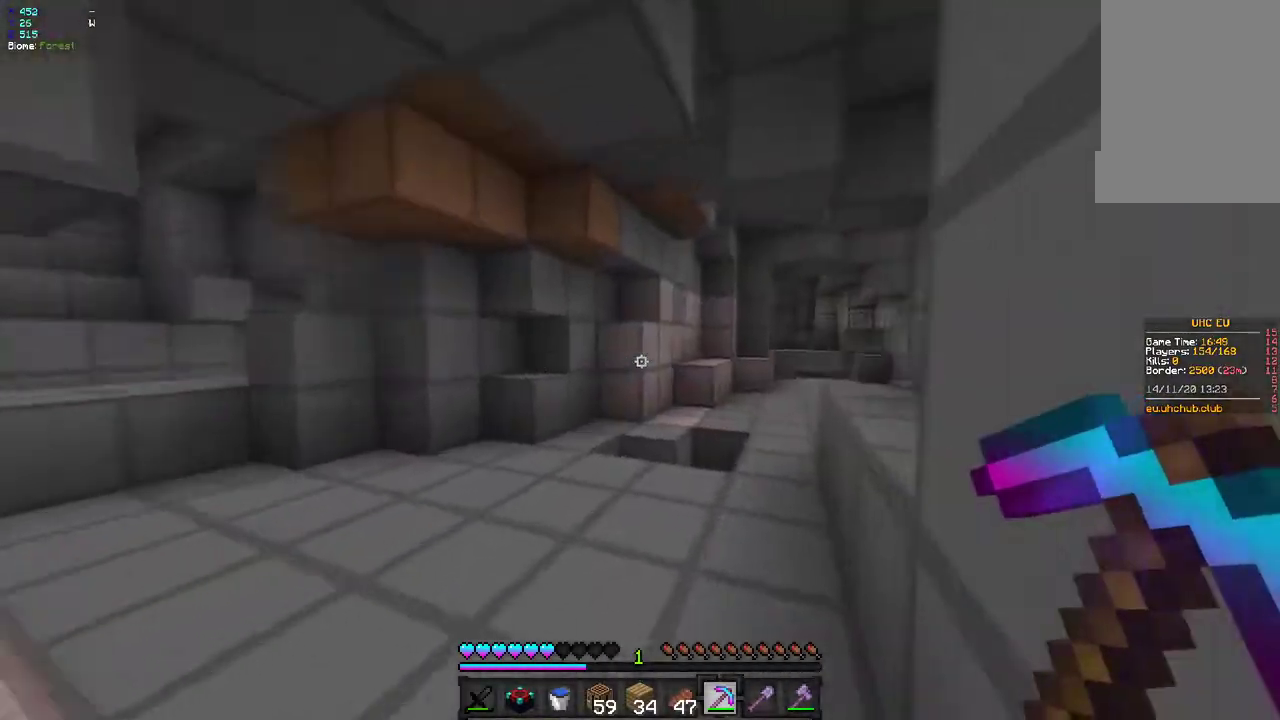
{"keys": ["z"], "mouse": [], "events": []}
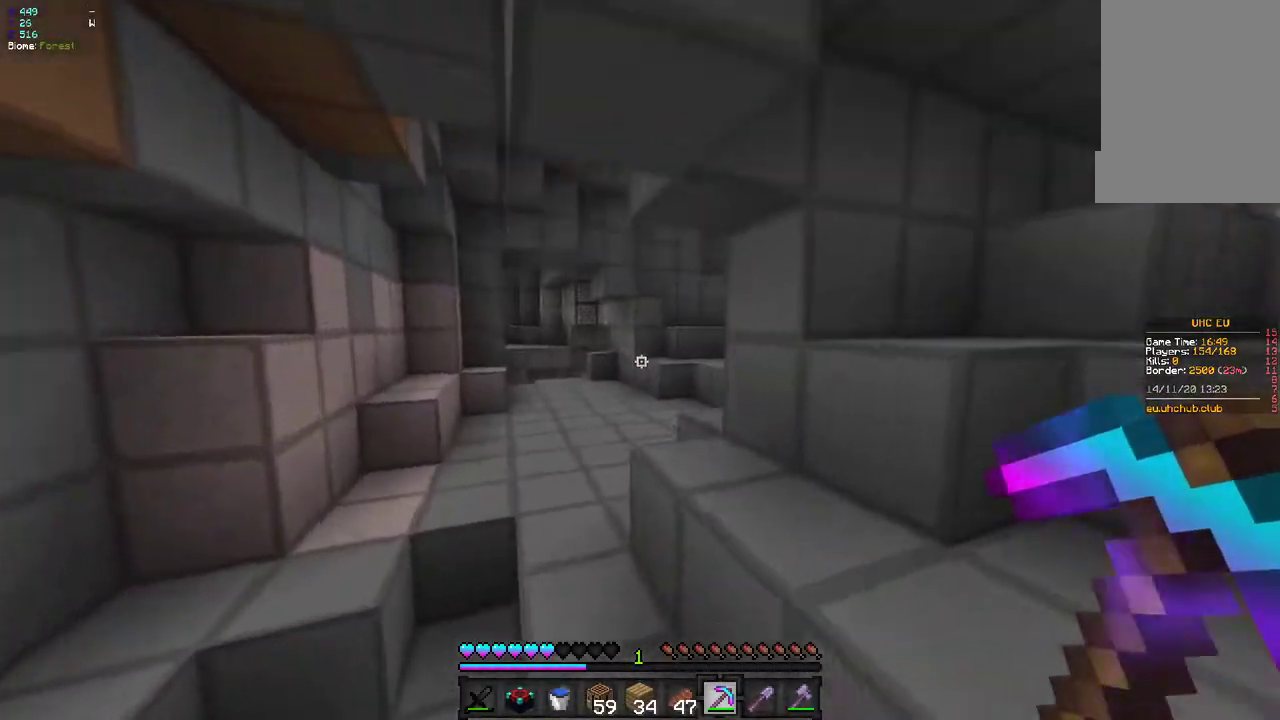
{"keys": ["q", "z"], "mouse": [], "events": [[133, "q", "down"]]}
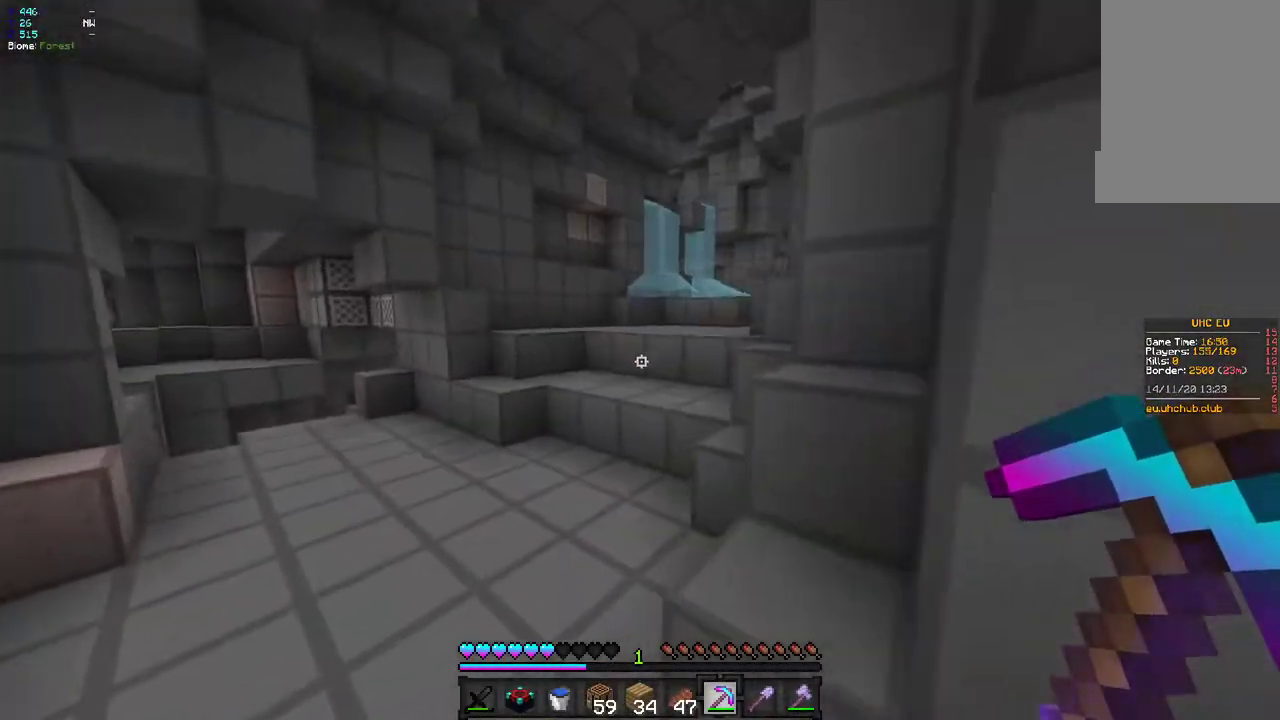
{"keys": ["q", "z"], "mouse": [], "events": []}
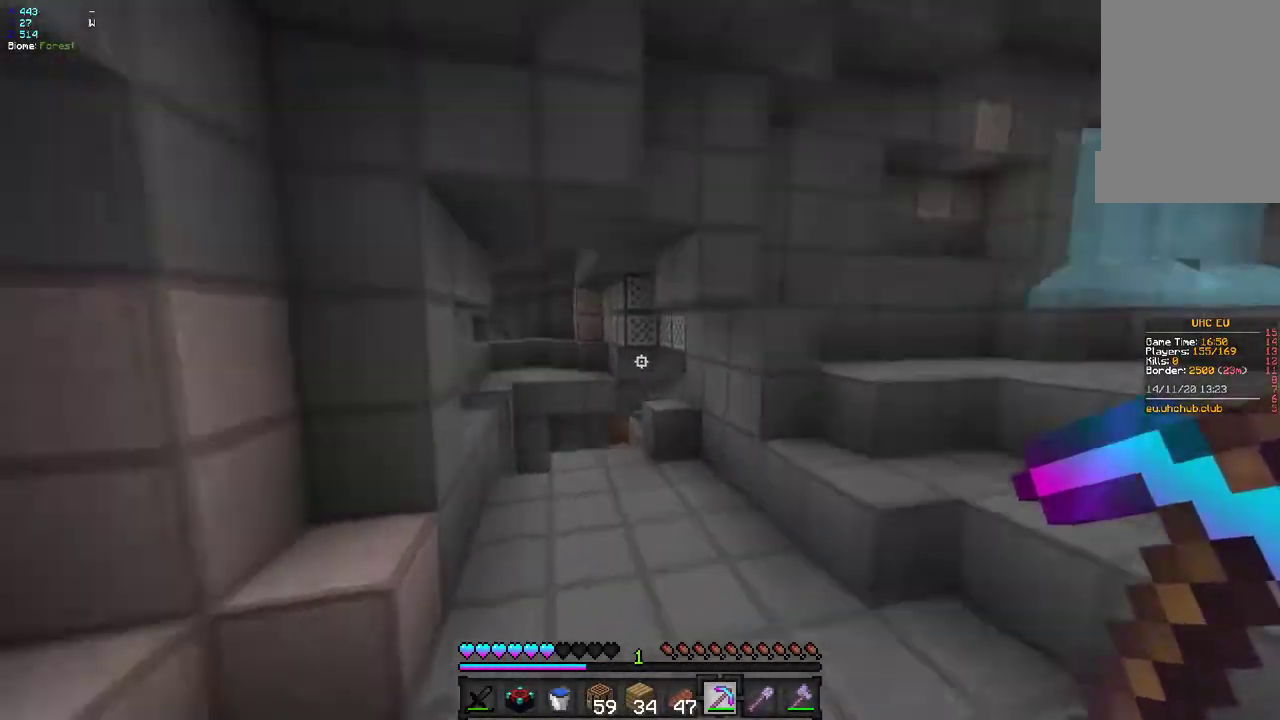
{"keys": ["z"], "mouse": [], "events": [[33, "q", "up"]]}
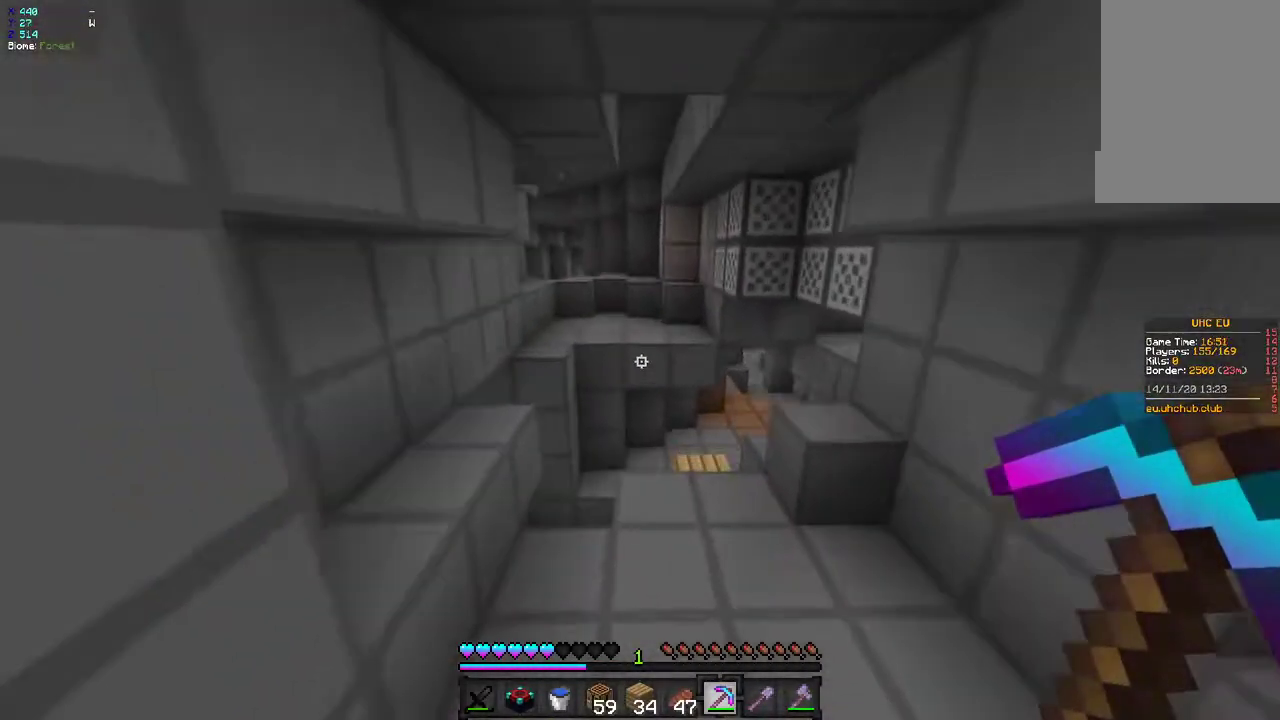
{"keys": ["z"], "mouse": [], "events": []}
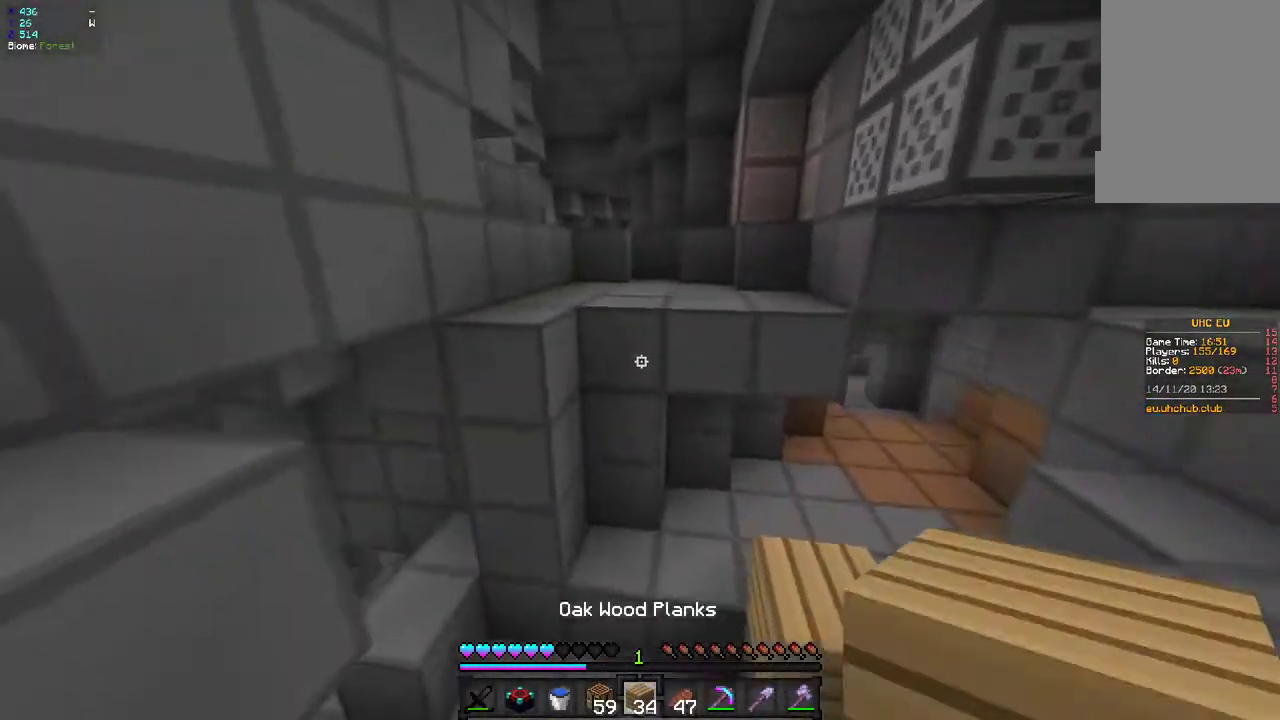
{"keys": ["z"], "mouse": [], "events": [[50, "mouse_right", "down"], [167, "mouse_right", "up"]]}
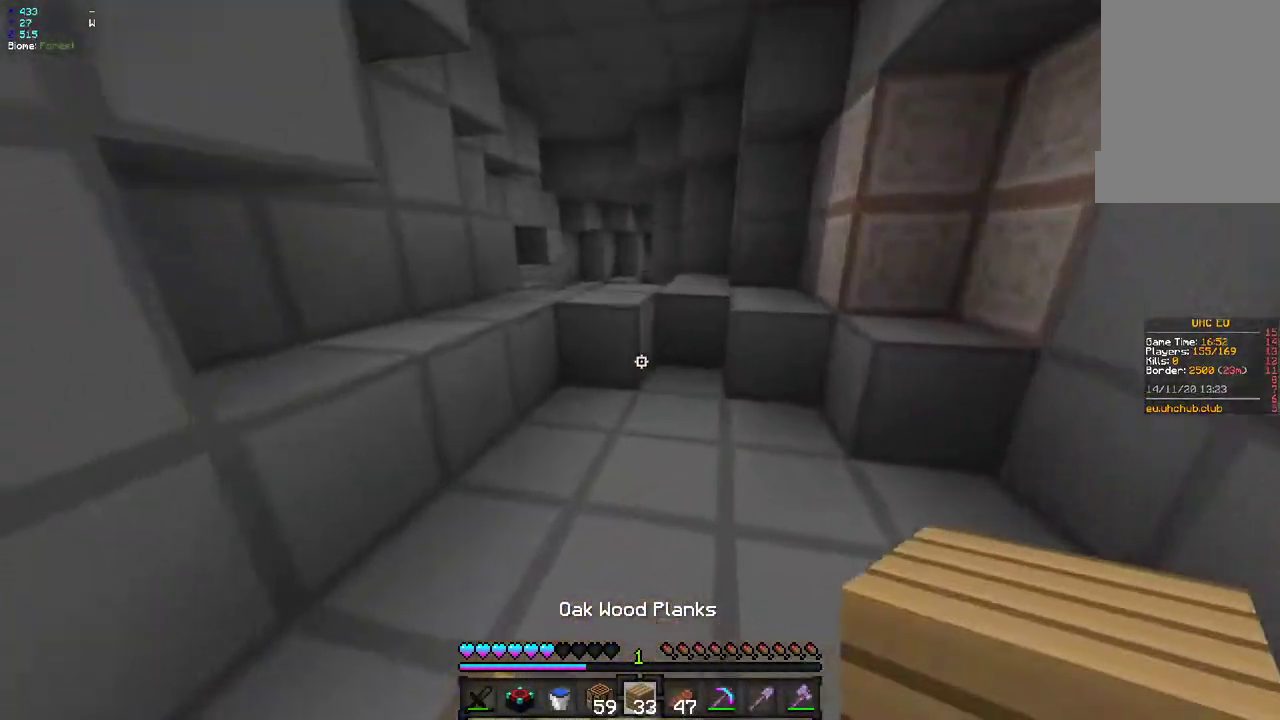
{"keys": ["z"], "mouse": [], "events": [[100, "mouse_right", "down"], [233, "mouse_right", "up"], [350, "q", "down"], [467, "q", "up"]]}
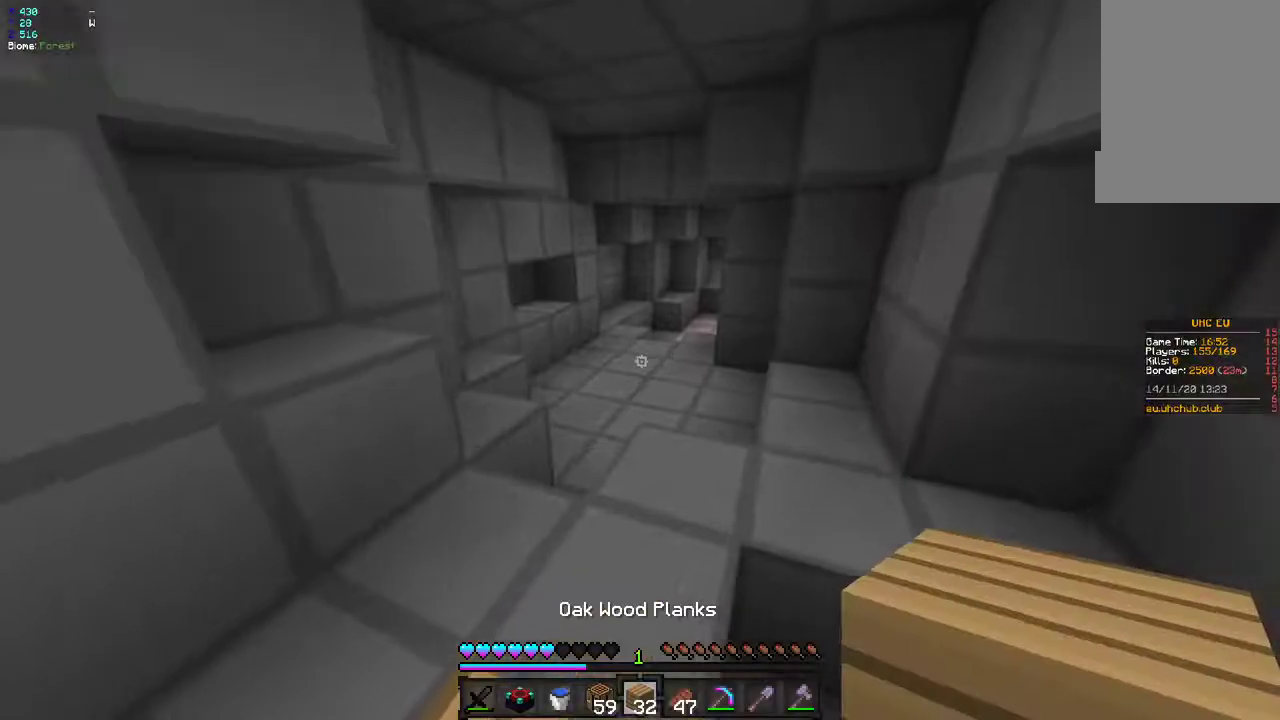
{"keys": ["z"], "mouse": [], "events": []}
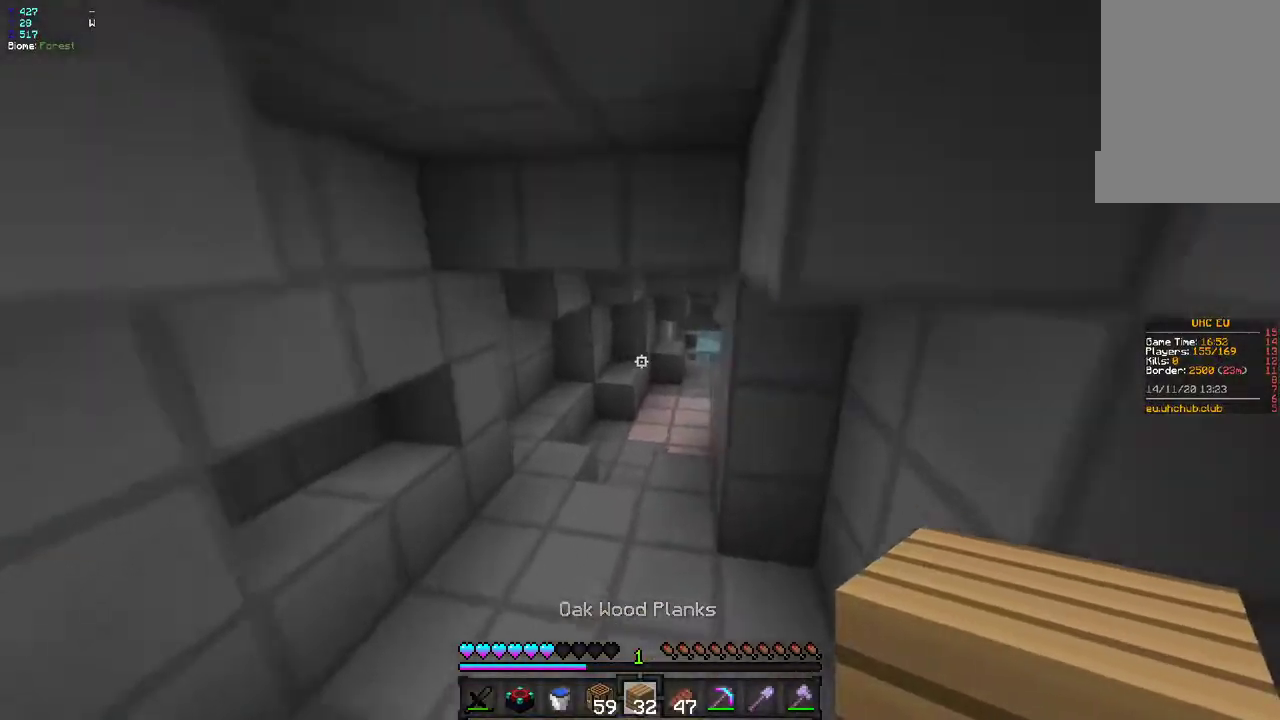
{"keys": ["z"], "mouse": [], "events": []}
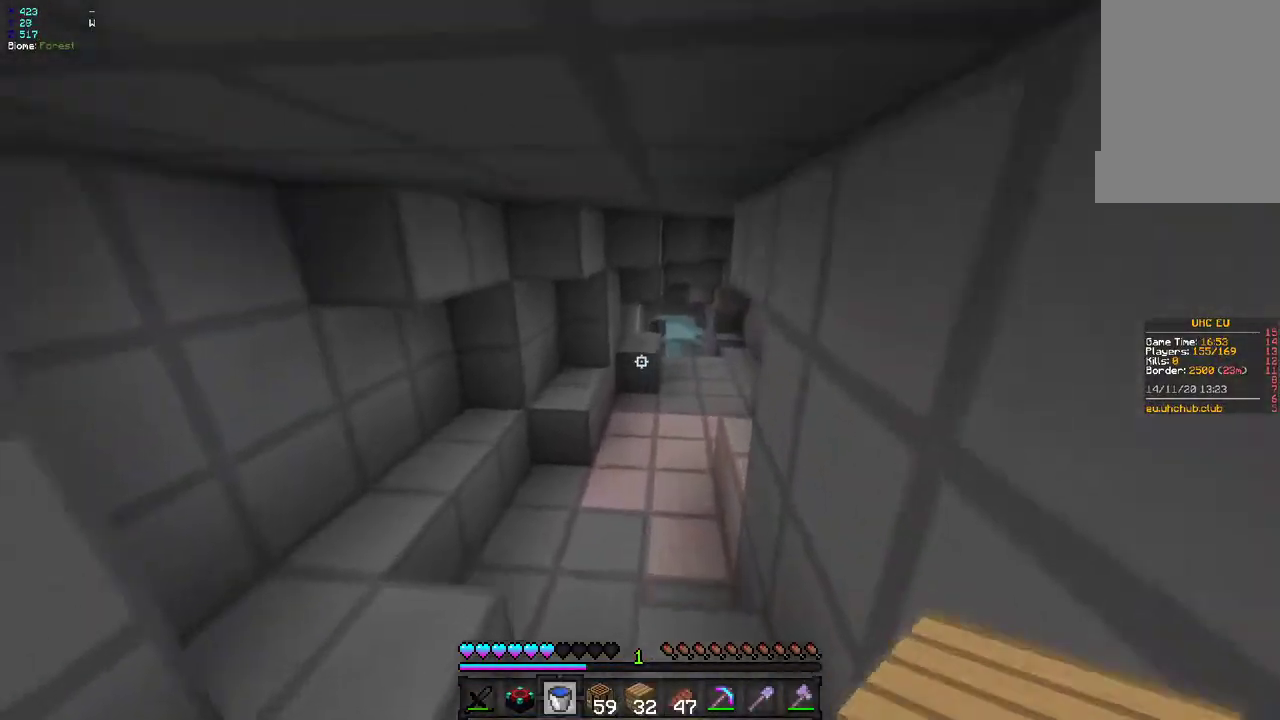
{"keys": ["z"], "mouse": [], "events": []}